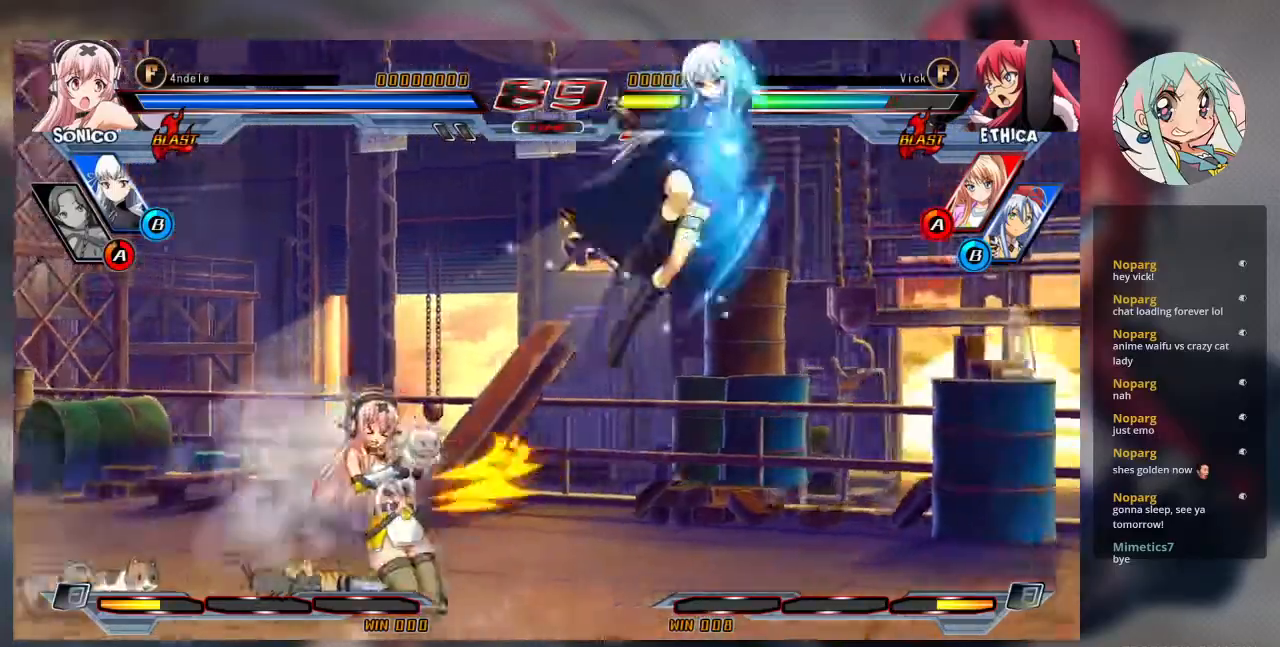
Gameplay with a controller (arcade stick); each line is a JSON object with the inputs held at the frame after it (dt_ms = milliseconds from this image to that frame). "events" lists button and stick changes between this image and that frame as [ms after this image, input, new state], when the widget could be followed in between. Not read: L3 R3.
{"dt_ms": 500, "buttons": [], "left_stick": "right", "events": [[267, "SQUARE", "down"], [267, "left_stick", "center"], [367, "SQUARE", "up"], [467, "left_stick", "right"]]}
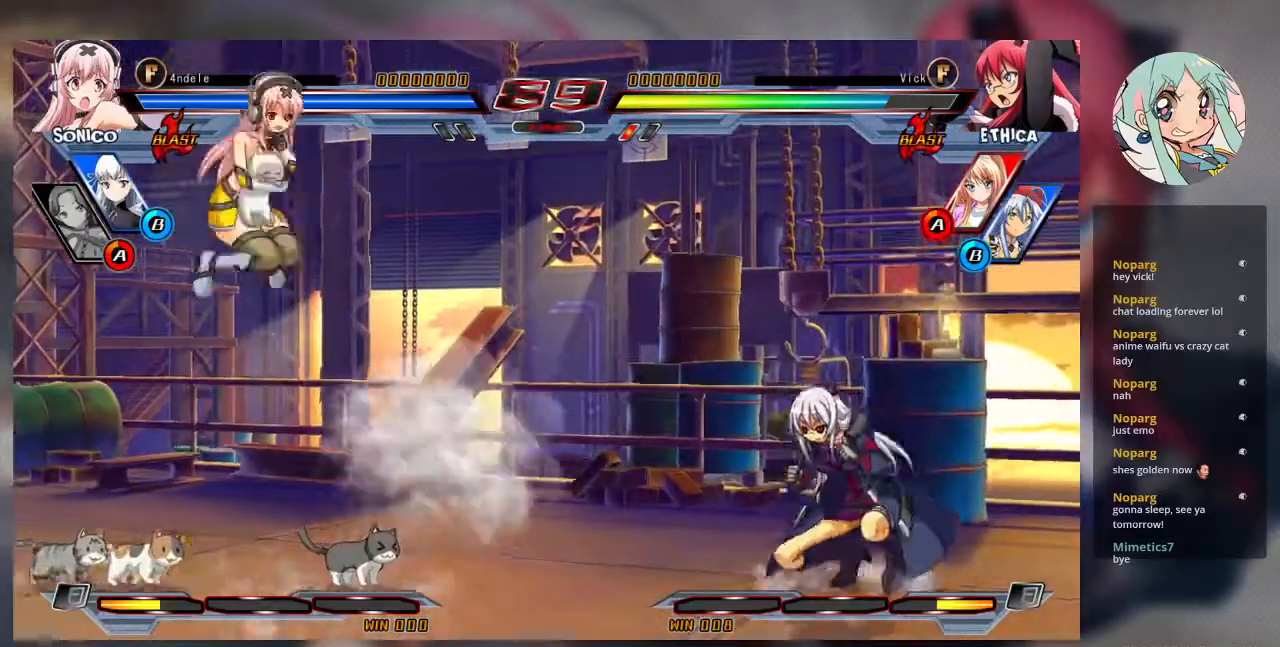
{"dt_ms": 500, "buttons": [], "left_stick": "center", "events": [[67, "left_stick", "up"], [200, "left_stick", "center"], [300, "left_stick", "left"], [433, "left_stick", "center"]]}
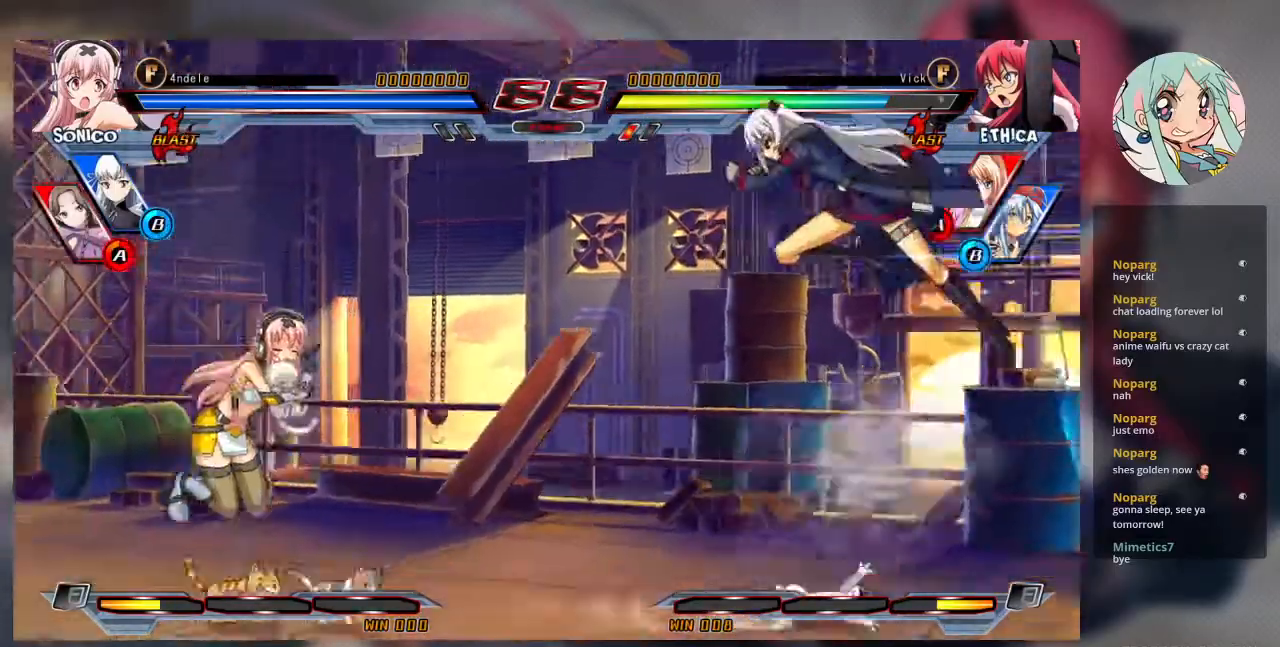
{"dt_ms": 1000, "buttons": [], "left_stick": "right"}
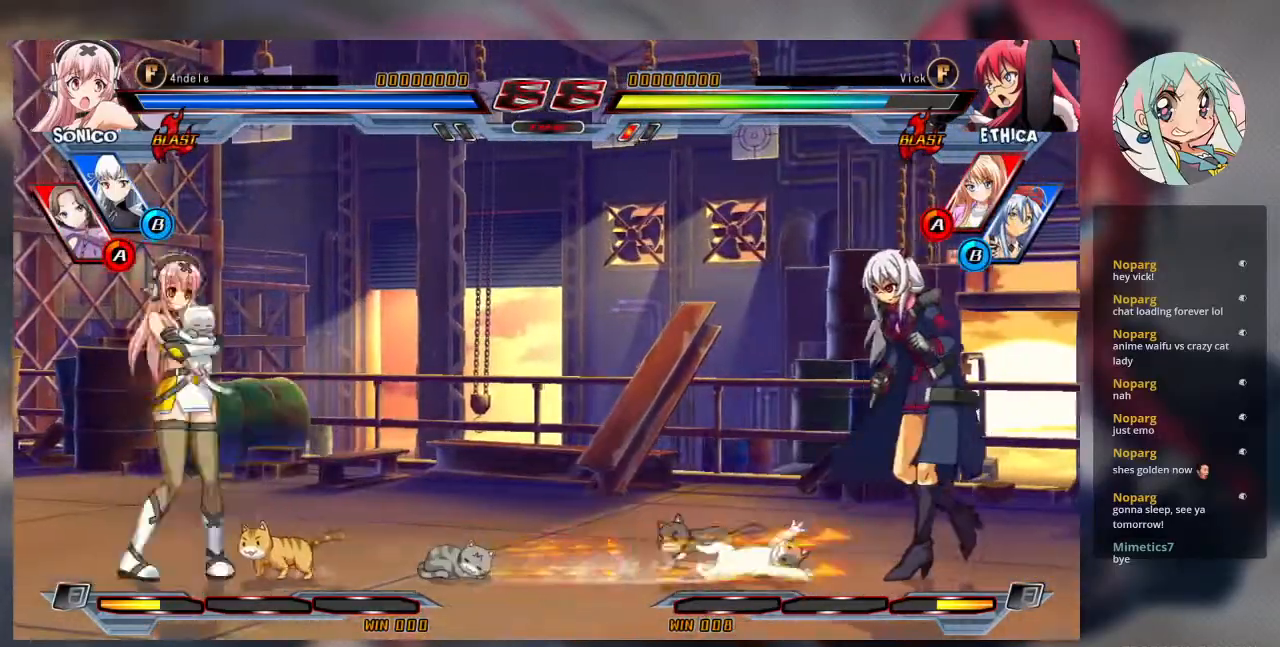
{"dt_ms": 1000, "buttons": [], "left_stick": "center"}
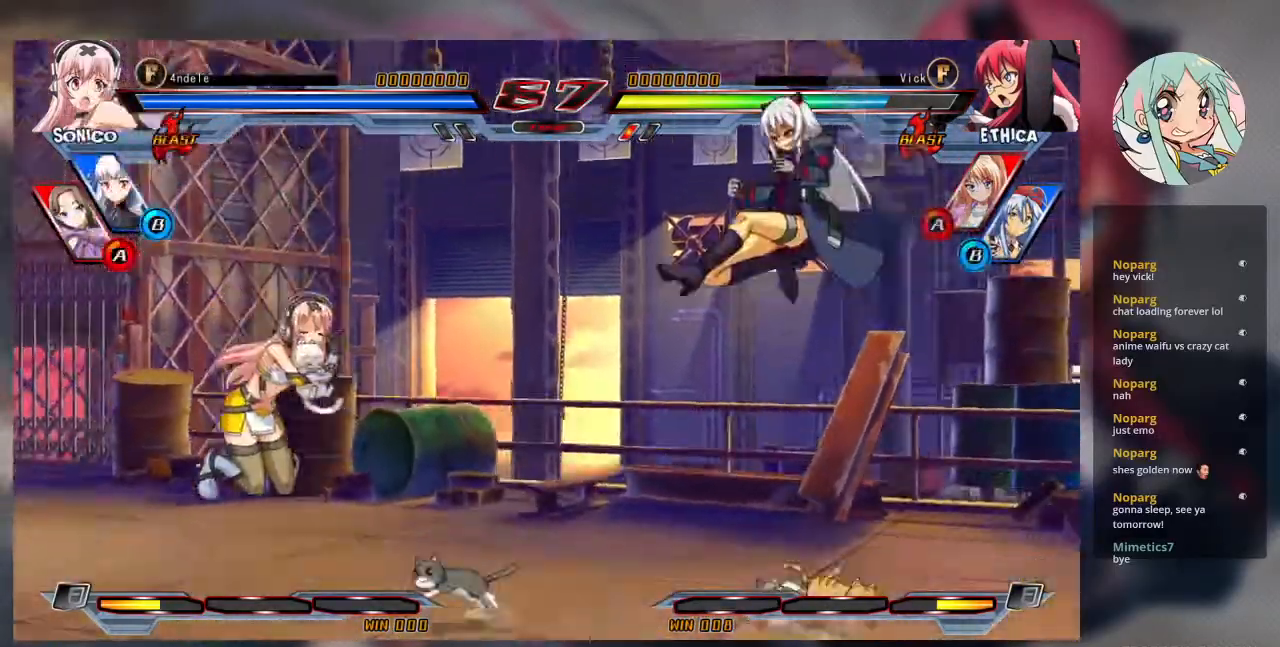
{"dt_ms": 500, "buttons": [], "left_stick": "down-right", "events": [[33, "R2", "down"], [100, "R2", "up"], [200, "left_stick", "down-right"]]}
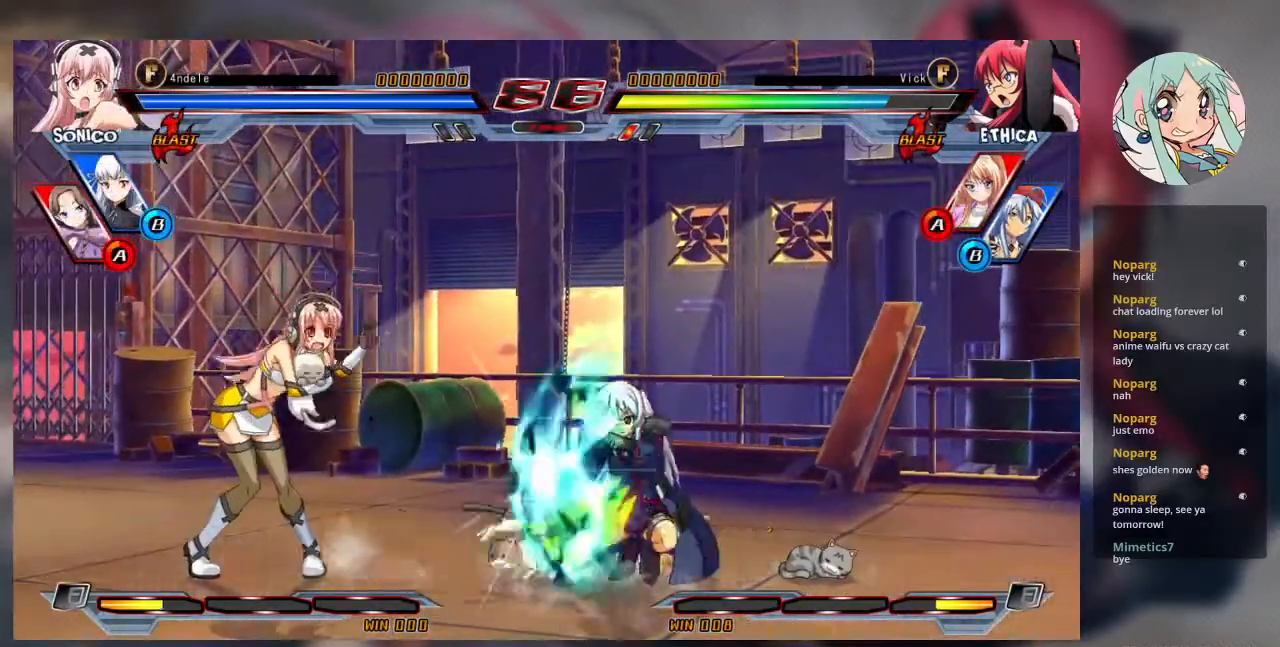
{"dt_ms": 500, "buttons": [], "left_stick": "up-right", "events": [[400, "left_stick", "up-right"]]}
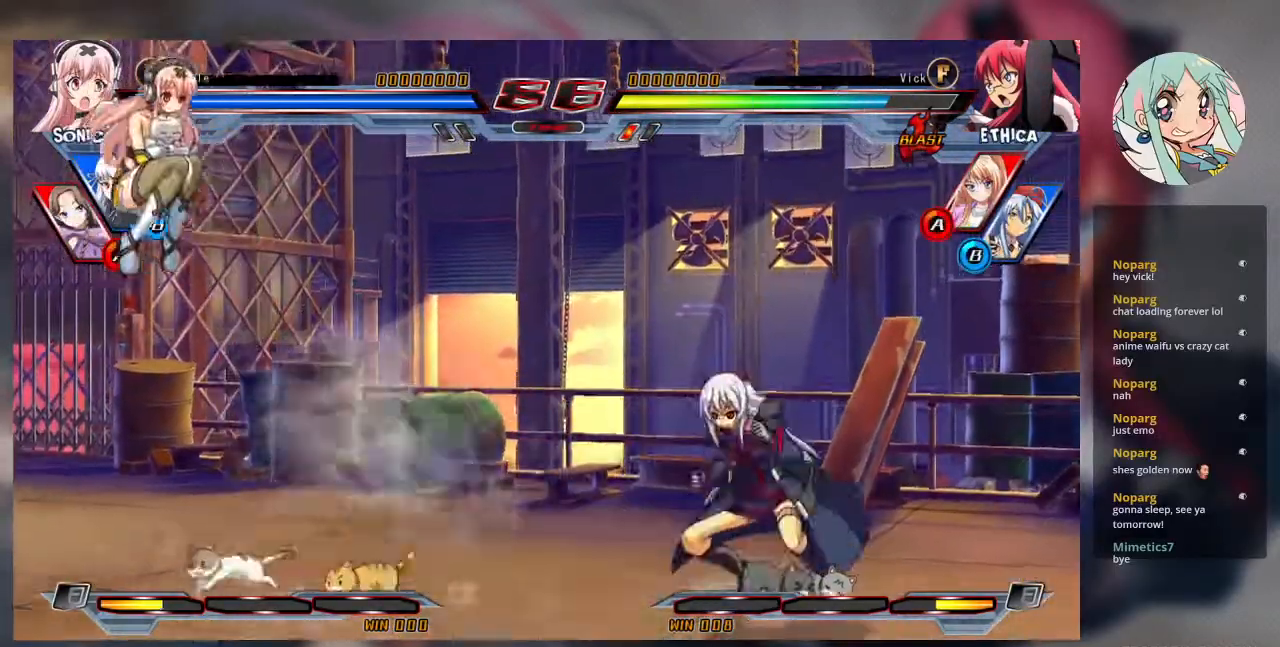
{"dt_ms": 500, "buttons": [], "left_stick": "center", "events": [[167, "left_stick", "left"], [267, "left_stick", "center"], [333, "left_stick", "left"], [500, "left_stick", "center"]]}
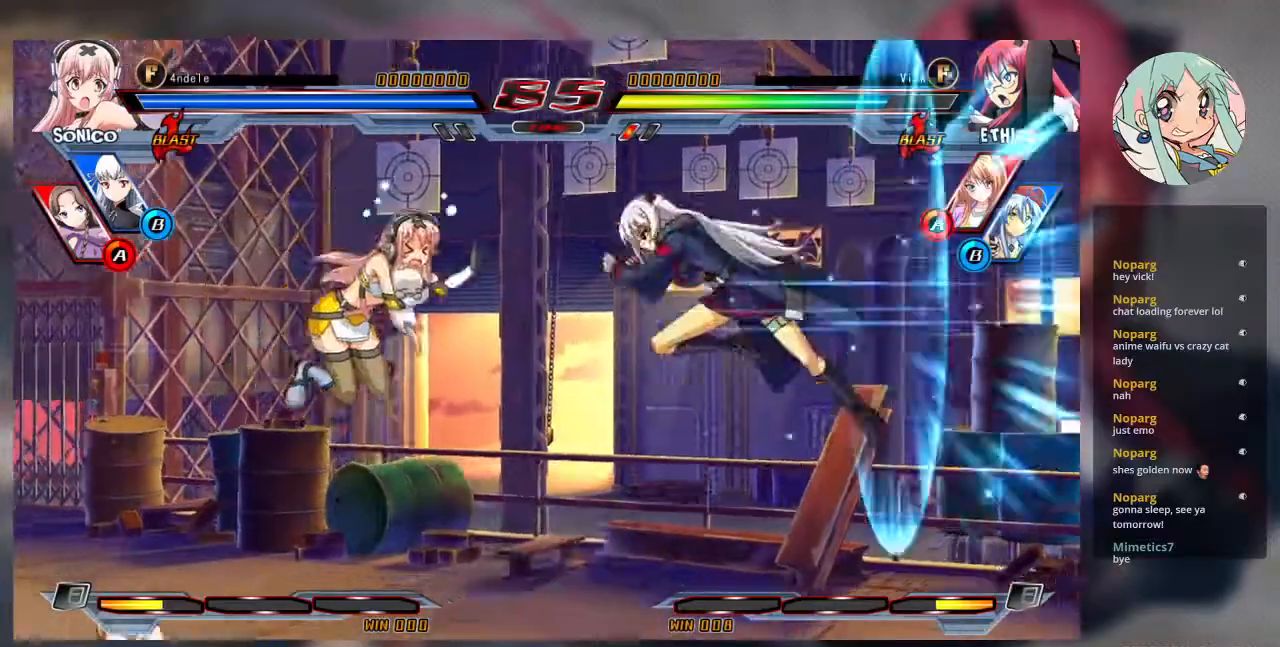
{"dt_ms": 500, "buttons": [], "left_stick": "down", "events": [[67, "R2", "down"], [133, "R2", "up"], [500, "left_stick", "down"]]}
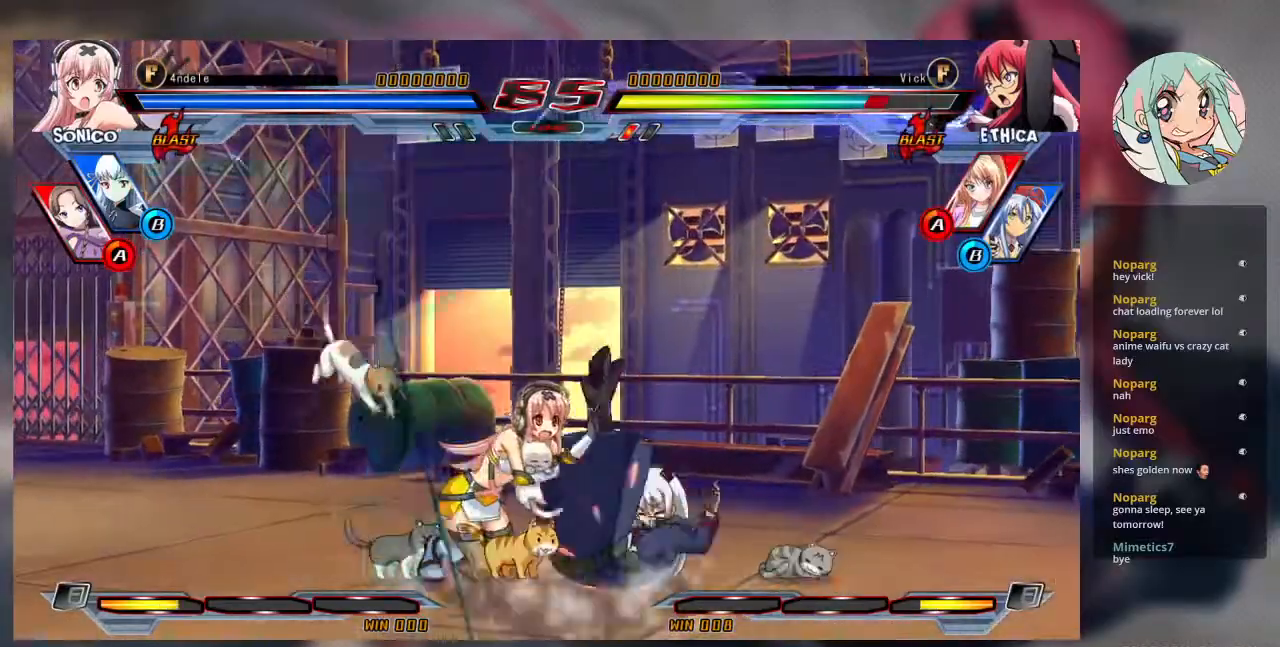
{"dt_ms": 500, "buttons": ["SQUARE"], "left_stick": "right"}
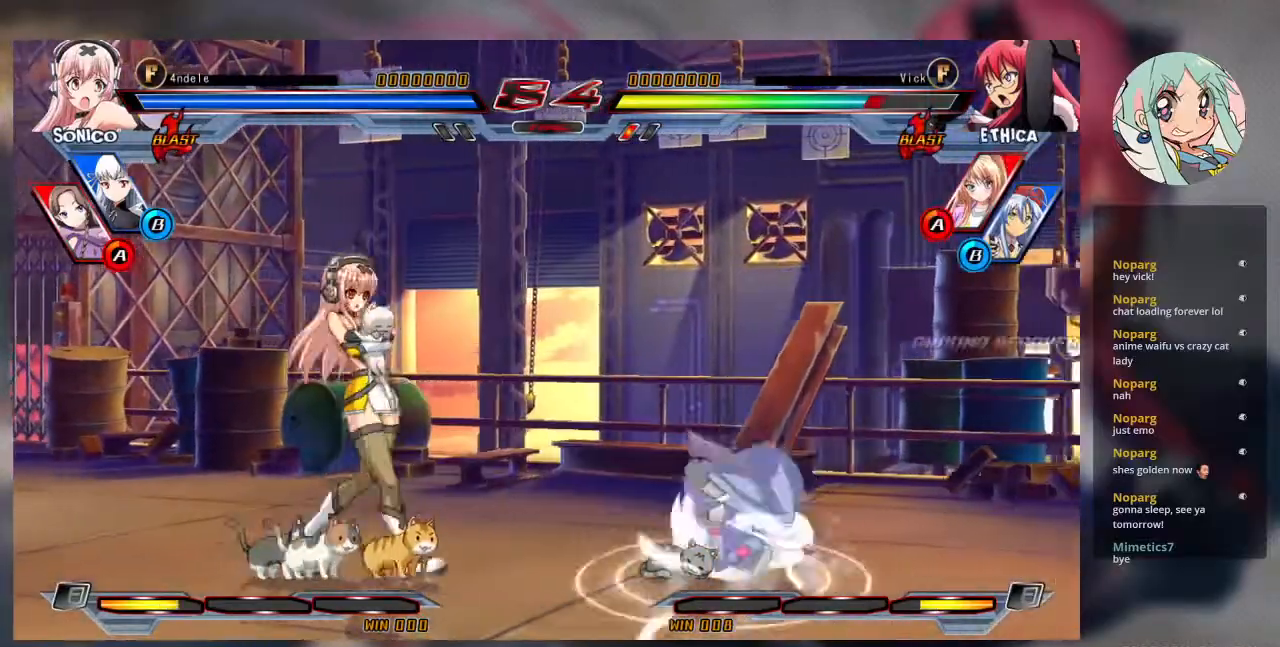
{"dt_ms": 500, "buttons": [], "left_stick": "up-right", "events": [[467, "SQUARE", "up"], [500, "left_stick", "up-right"]]}
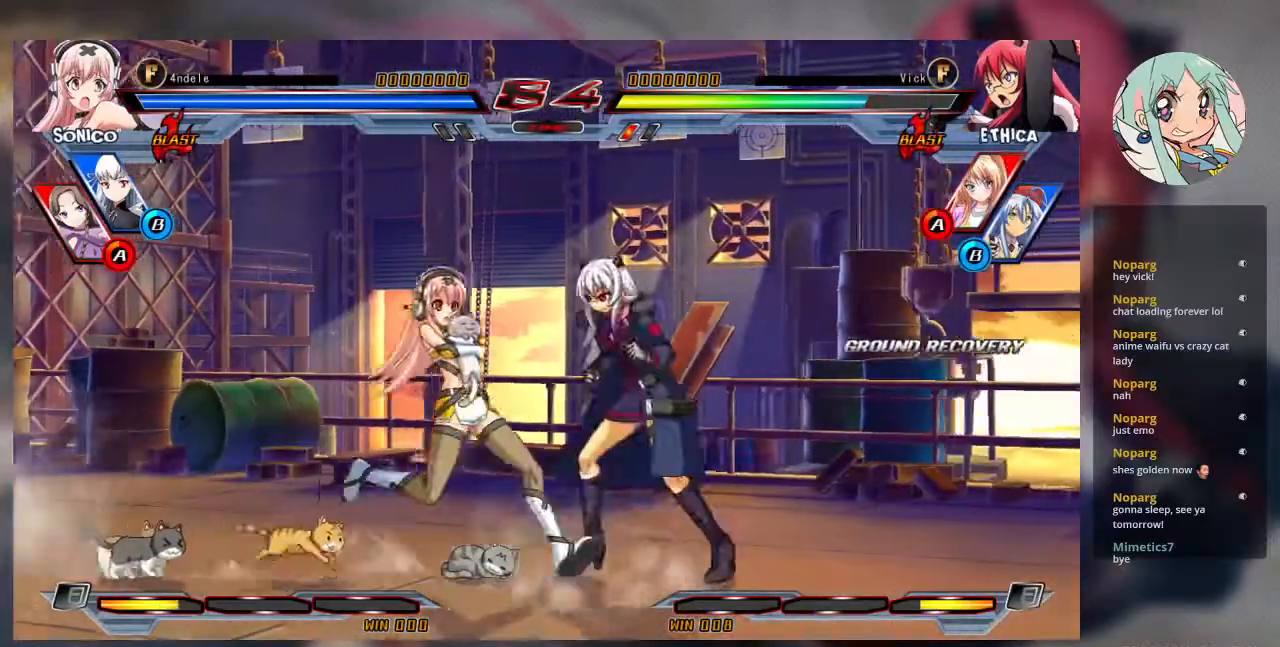
{"dt_ms": 500, "buttons": ["TRIANGLE"], "left_stick": "up-right", "events": [[467, "TRIANGLE", "down"]]}
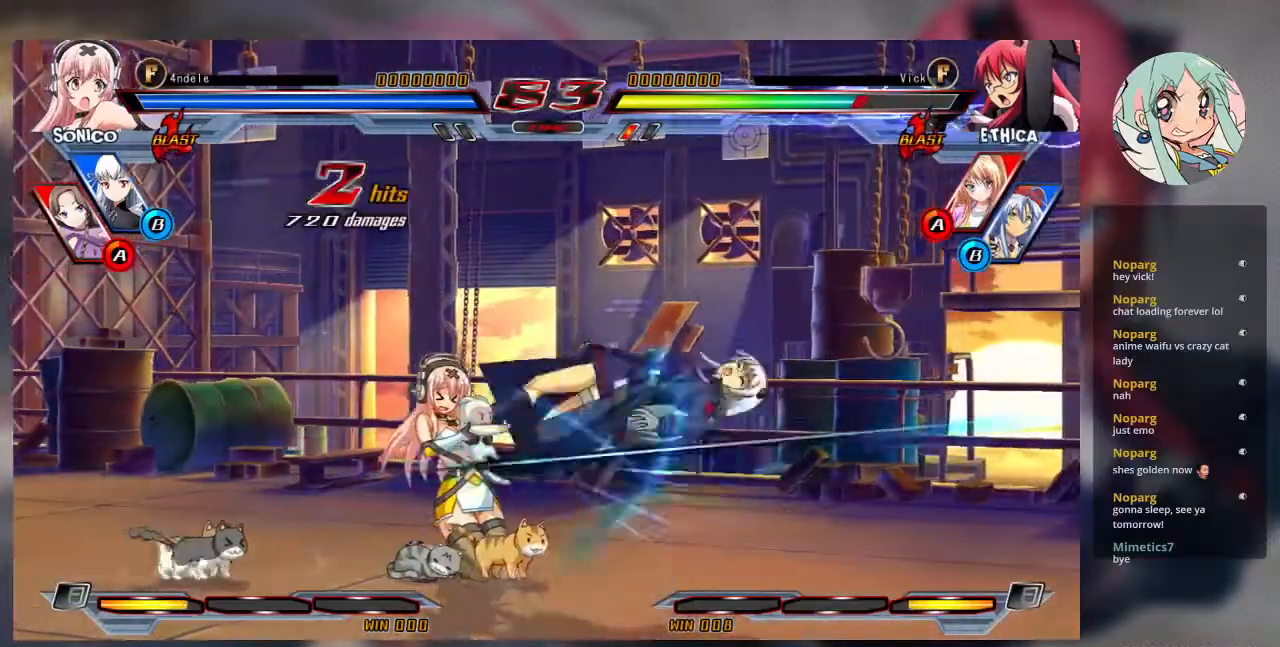
{"dt_ms": 500, "buttons": ["TRIANGLE"], "left_stick": "right", "events": [[67, "left_stick", "right"]]}
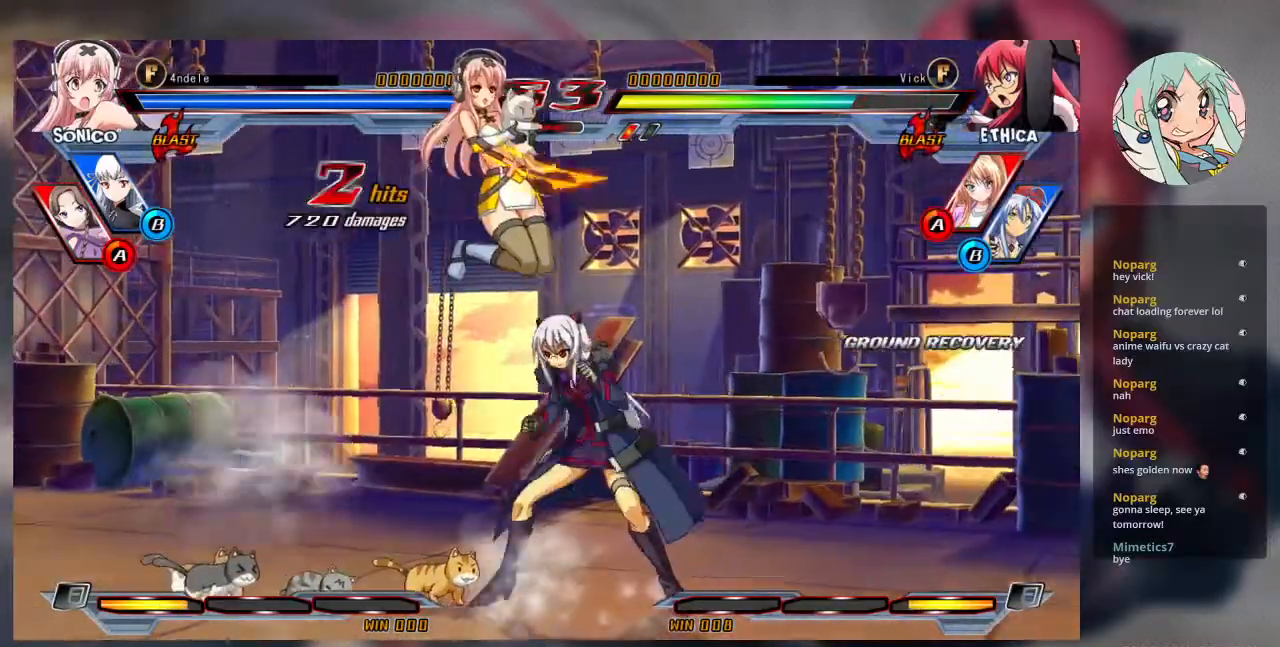
{"dt_ms": 500, "buttons": ["SQUARE"], "left_stick": "down", "events": [[200, "TRIANGLE", "up"], [300, "left_stick", "down-right"], [400, "SQUARE", "down"], [500, "left_stick", "down"]]}
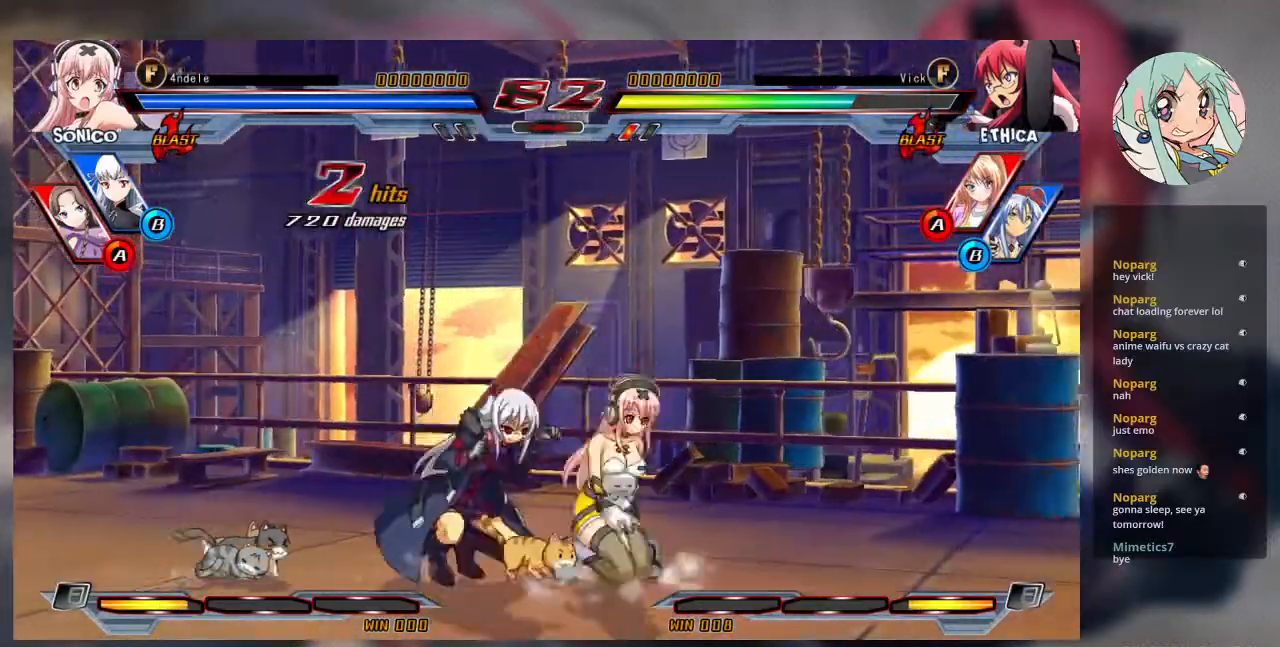
{"dt_ms": 500, "buttons": ["R2"], "left_stick": "down-left", "events": [[33, "left_stick", "down-left"], [67, "SQUARE", "up"], [100, "TRIANGLE", "down"], [267, "TRIANGLE", "up"], [467, "R2", "down"]]}
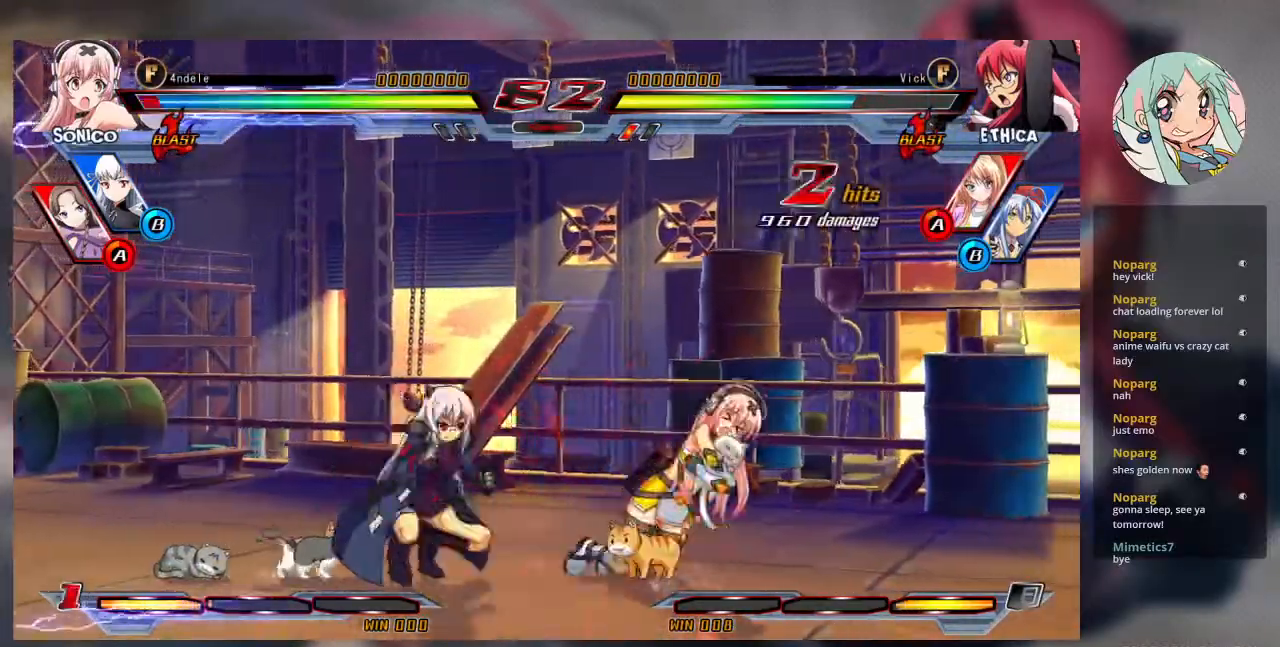
{"dt_ms": 500, "buttons": [], "left_stick": "center", "events": [[67, "R2", "up"], [100, "left_stick", "center"], [300, "CROSS", "down"], [300, "TRIANGLE", "down"], [400, "CROSS", "up"], [433, "TRIANGLE", "up"]]}
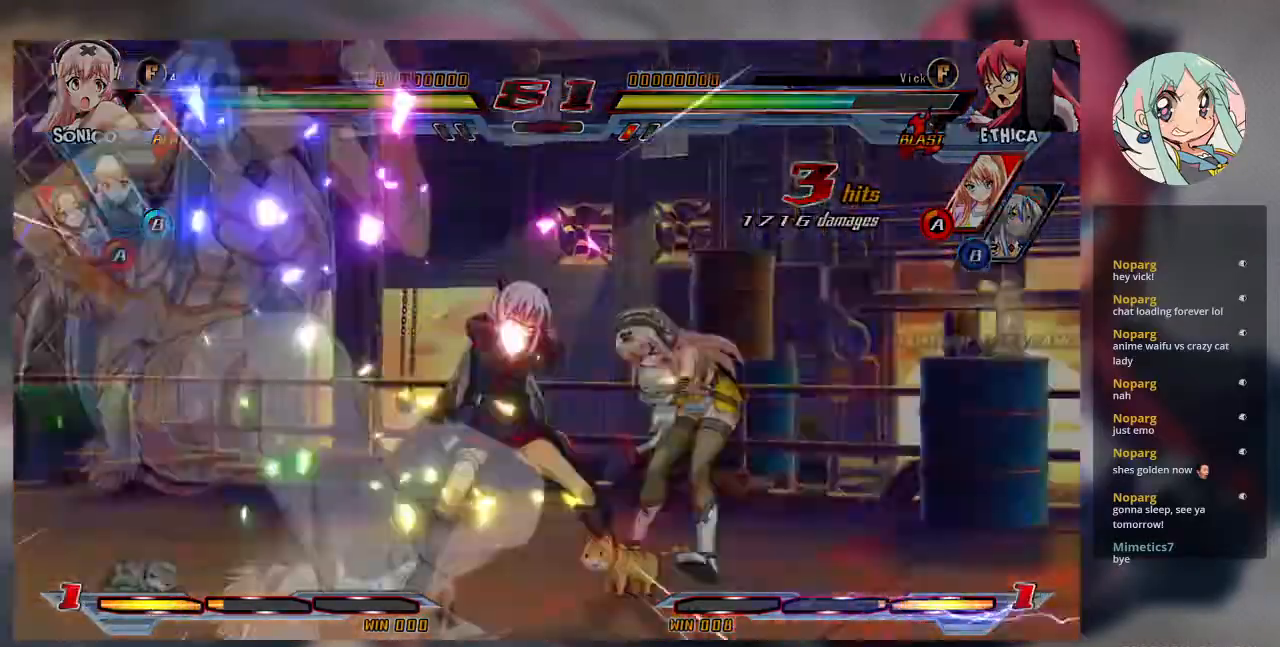
{"dt_ms": 500, "buttons": [], "left_stick": "center", "events": []}
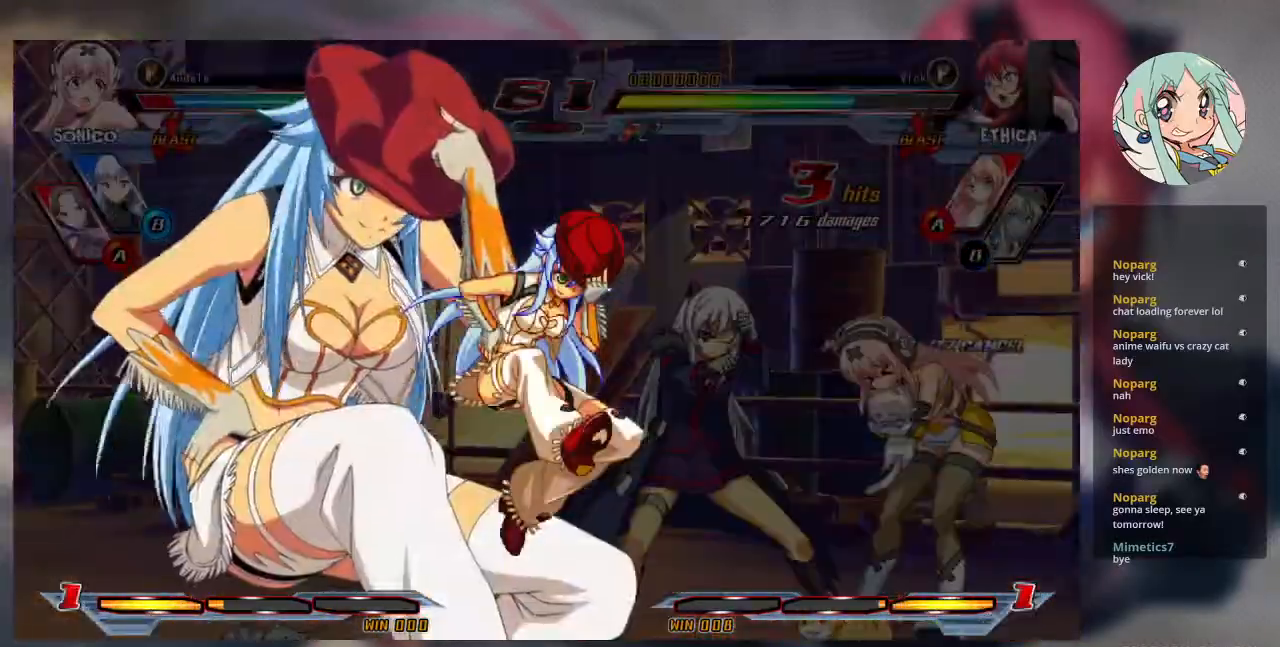
{"dt_ms": 500, "buttons": ["CROSS"], "left_stick": "center", "events": [[200, "TRIANGLE", "down"], [267, "TRIANGLE", "up"], [367, "TRIANGLE", "down"], [433, "TRIANGLE", "up"], [500, "CROSS", "down"]]}
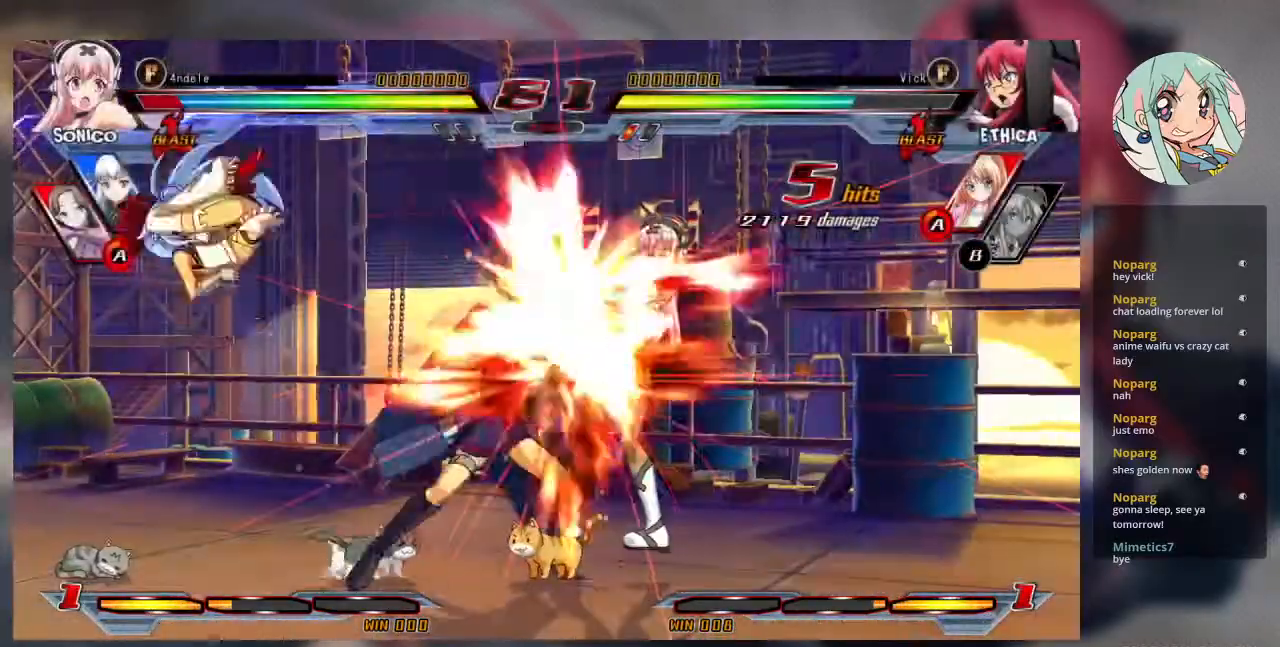
{"dt_ms": 500, "buttons": [], "left_stick": "center", "events": [[33, "CROSS", "up"]]}
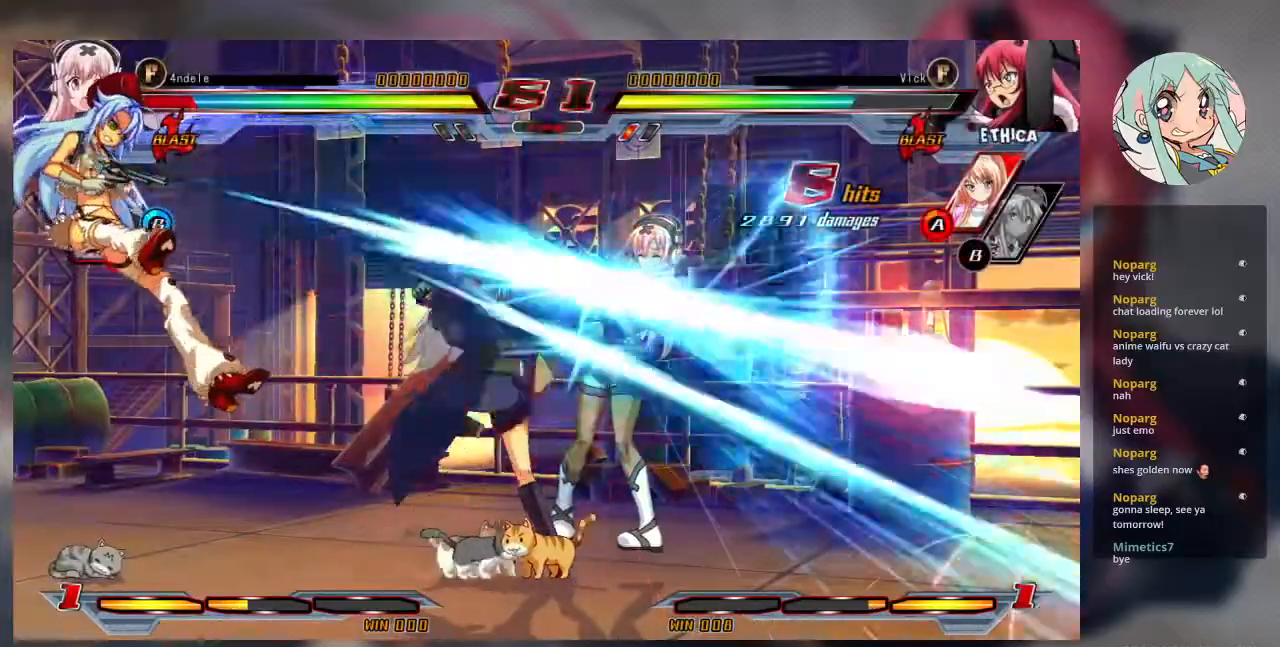
{"dt_ms": 500, "buttons": ["R2"], "left_stick": "center", "events": [[267, "R2", "down"]]}
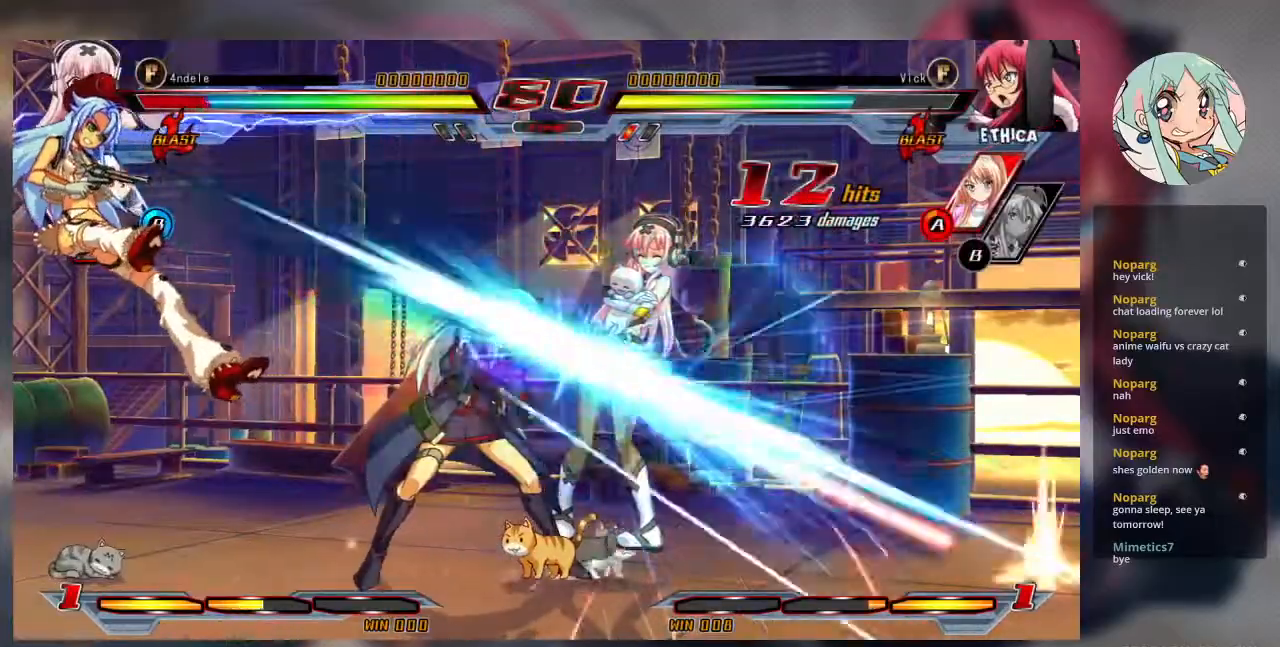
{"dt_ms": 500, "buttons": ["TRIANGLE"], "left_stick": "center", "events": [[333, "R2", "up"], [333, "left_stick", "down"], [400, "left_stick", "left"], [467, "TRIANGLE", "down"], [467, "left_stick", "center"]]}
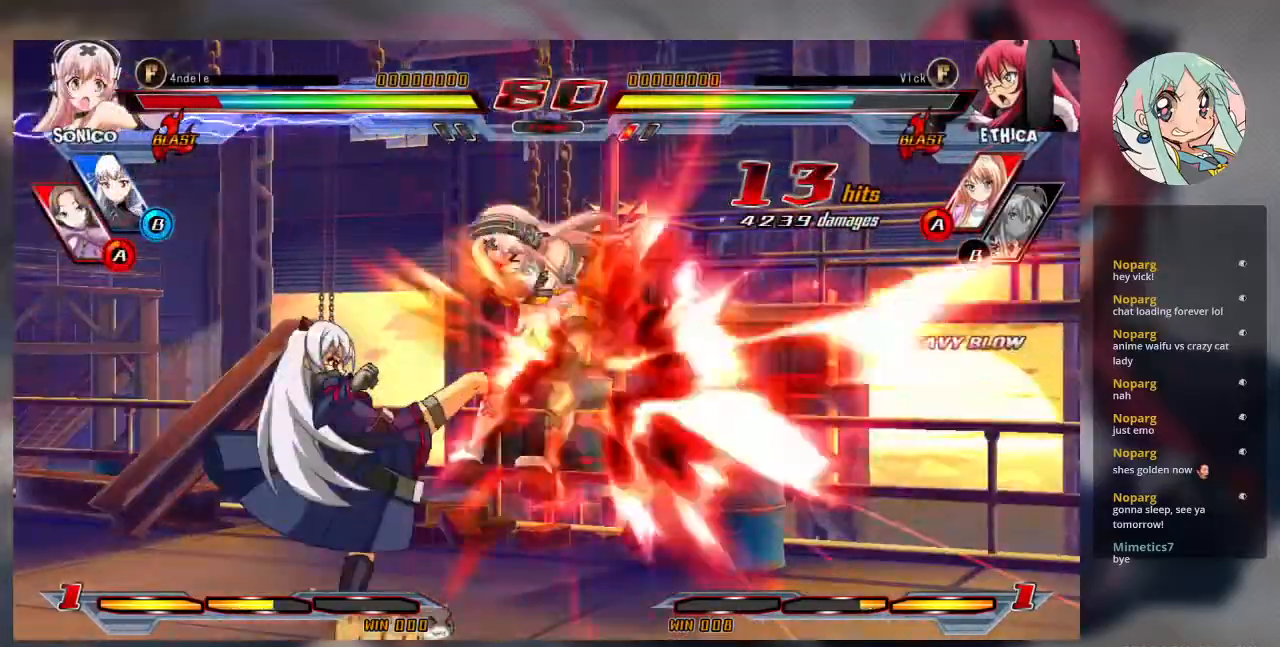
{"dt_ms": 500, "buttons": [], "left_stick": "center", "events": [[100, "TRIANGLE", "up"]]}
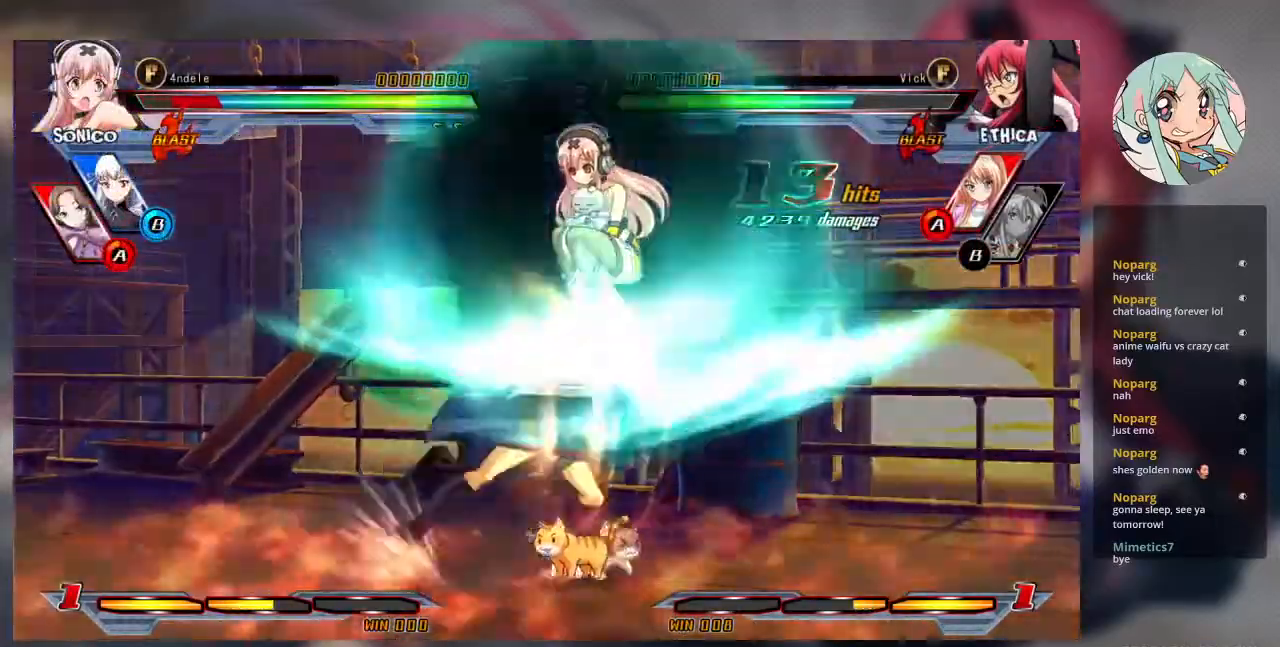
{"dt_ms": 500, "buttons": [], "left_stick": "right", "events": [[133, "left_stick", "right"]]}
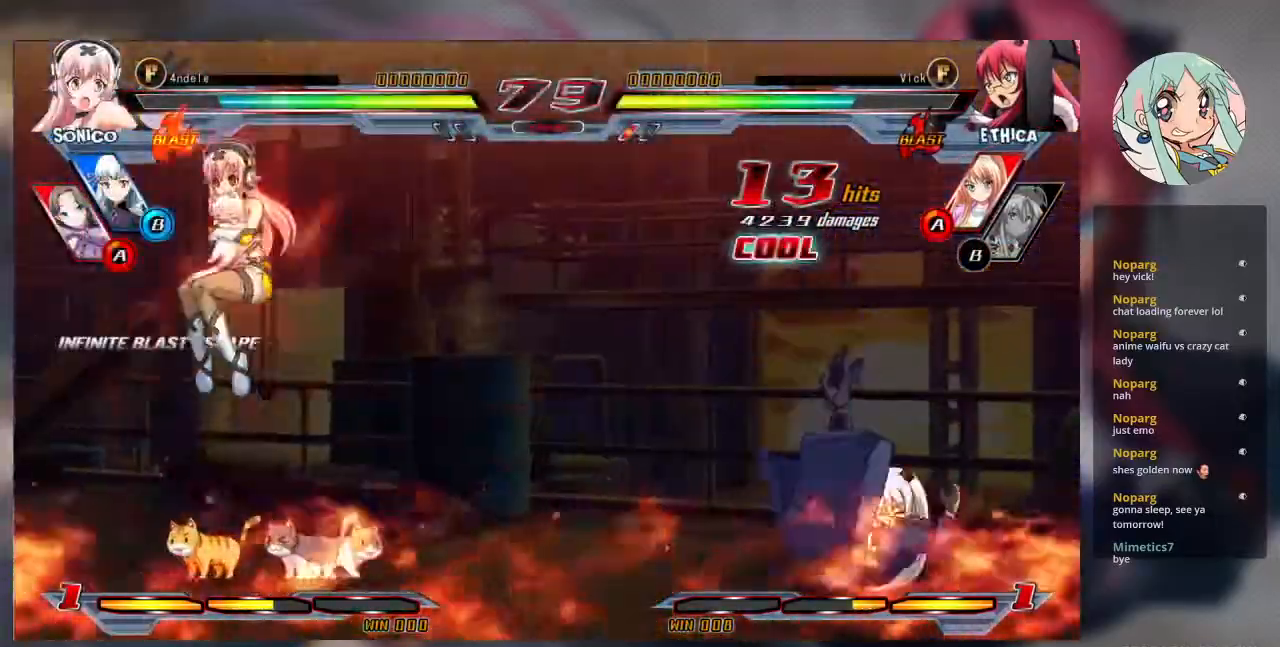
{"dt_ms": 500, "buttons": ["SQUARE"], "left_stick": "right", "events": [[33, "SQUARE", "down"]]}
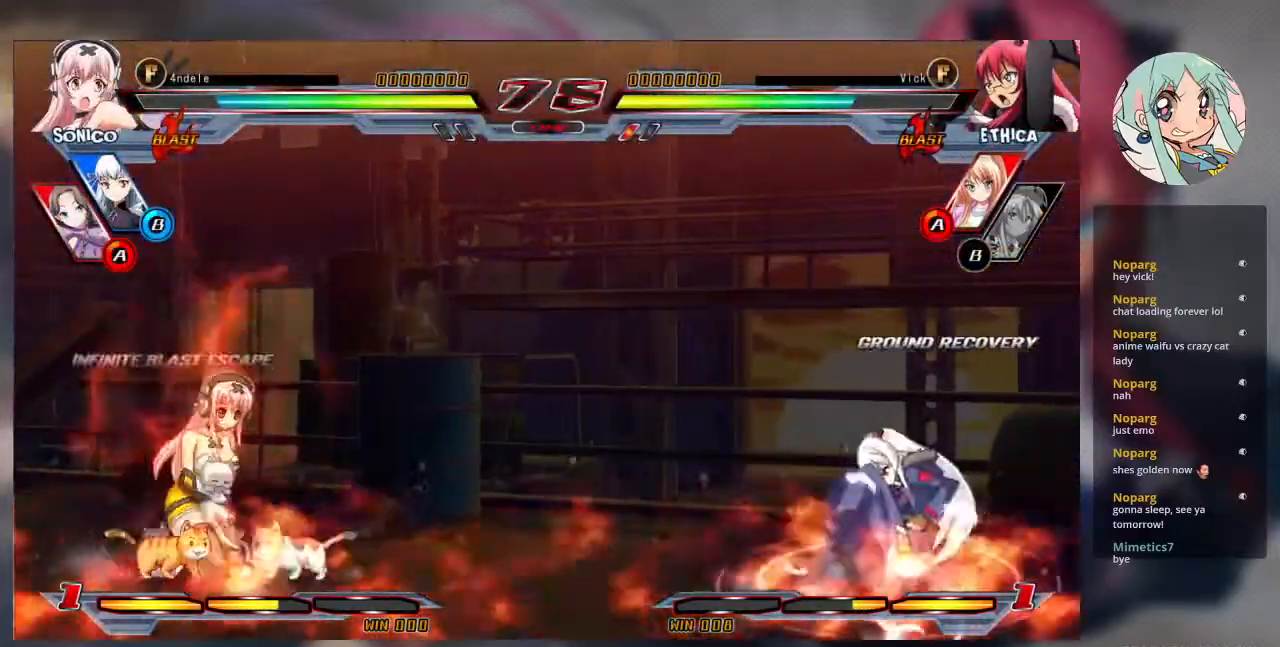
{"dt_ms": 500, "buttons": [], "left_stick": "center", "events": [[33, "SQUARE", "up"], [333, "left_stick", "center"], [400, "left_stick", "down-right"], [500, "left_stick", "center"]]}
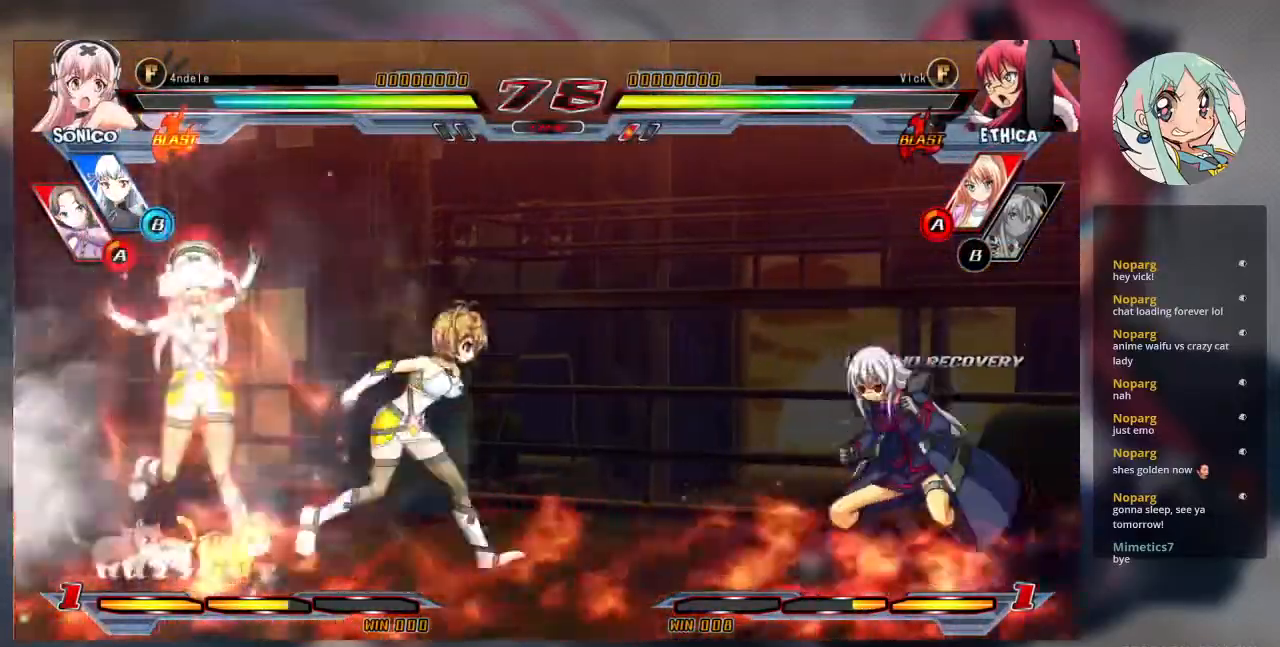
{"dt_ms": 500, "buttons": ["TRIANGLE"], "left_stick": "center"}
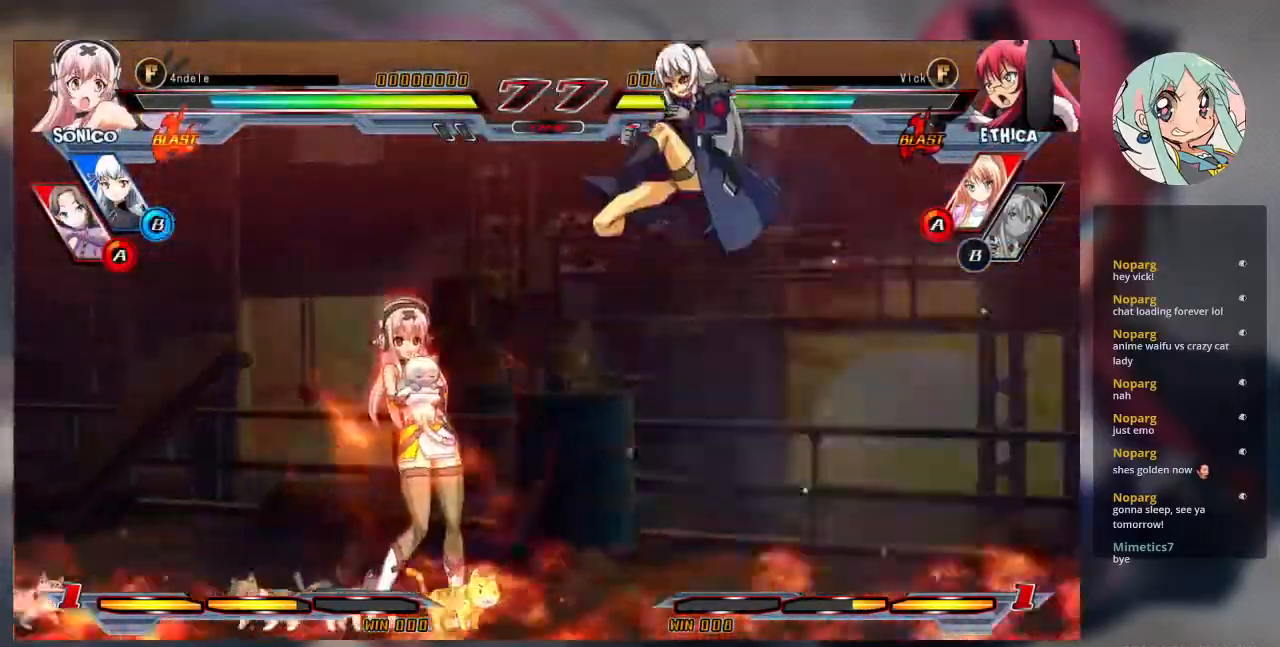
{"dt_ms": 500, "buttons": ["SQUARE"], "left_stick": "down-right", "events": [[67, "TRIANGLE", "up"], [233, "left_stick", "down-right"], [433, "SQUARE", "down"]]}
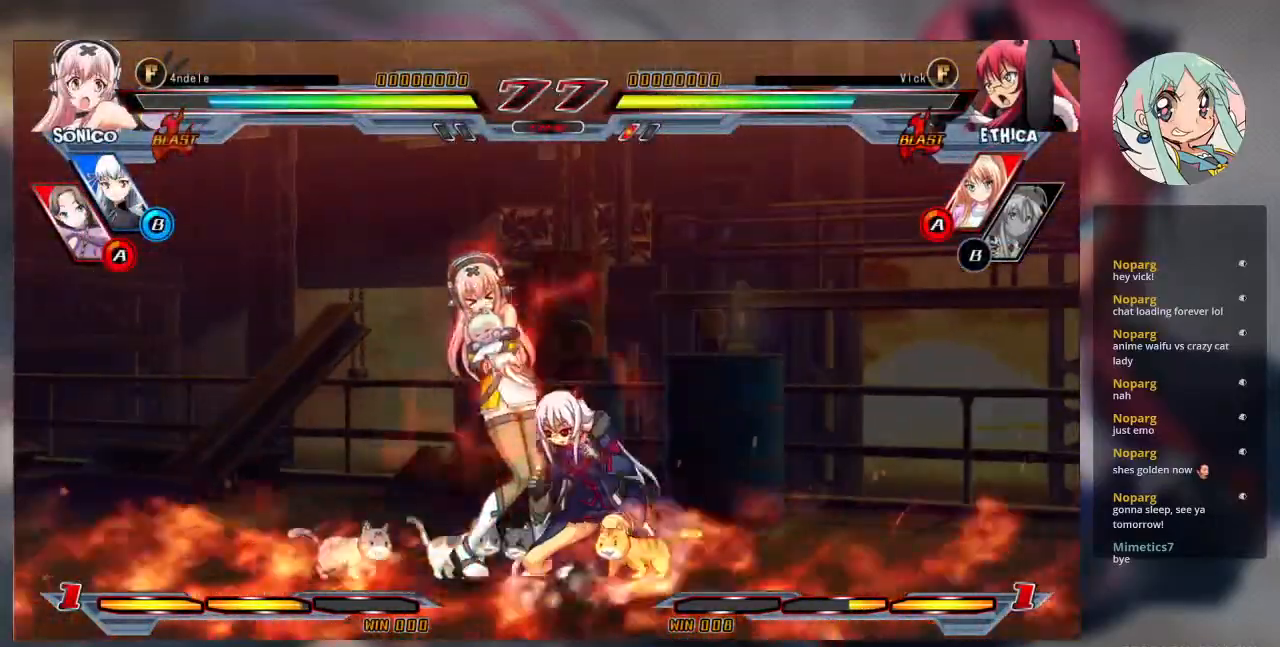
{"dt_ms": 500, "buttons": ["SQUARE"], "left_stick": "down-right", "events": [[100, "SQUARE", "up"], [167, "SQUARE", "down"], [300, "SQUARE", "up"], [500, "SQUARE", "down"]]}